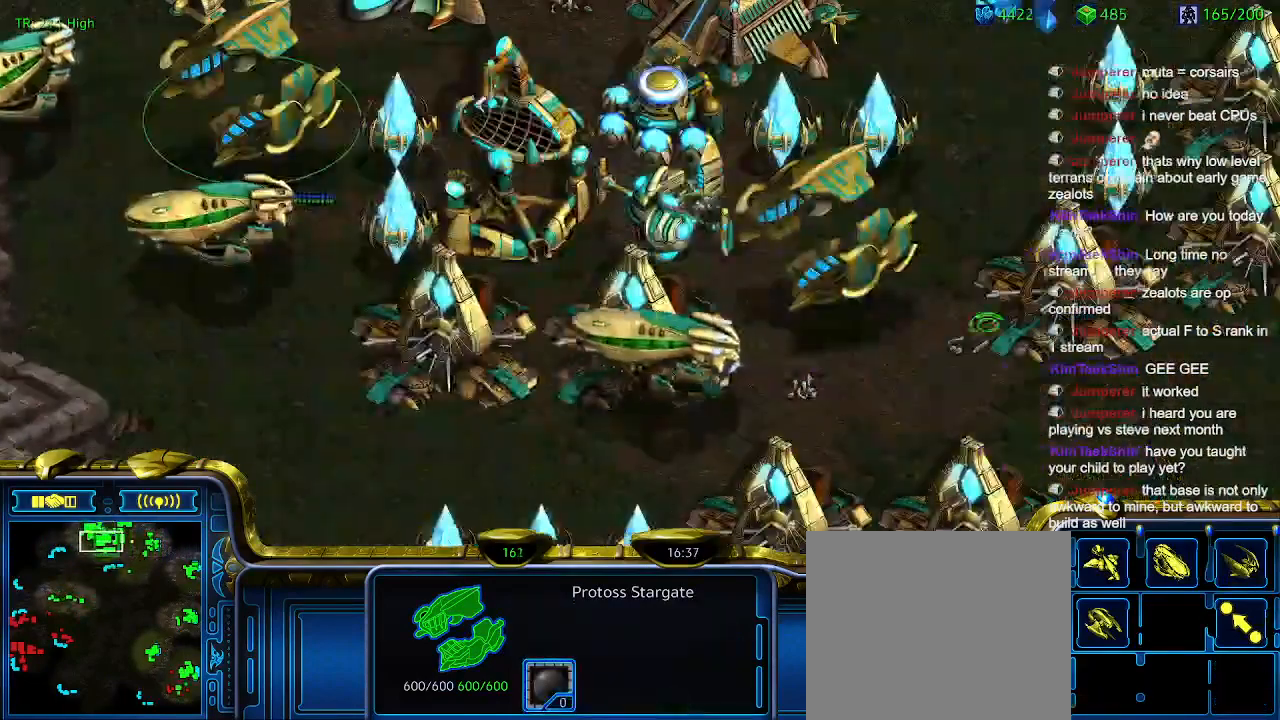
Gameplay with keyboard; each line is a JSON object with the keys held at the frame after it. "events" lists presses ("down") and releases ("up") of "1", "2", "3", "4", "5", "6", "a", "c", "ctrl", "d", "e", "f2", "f3", "q", "s", "t", "w", "x" and "z" between this image and that frame as [ms after this image, input, new state], when the widget could be followed in between. No other keys are recorded. Mouse input is not recorded.
{"keys": ["w"], "events": [[466, "w", "down"]]}
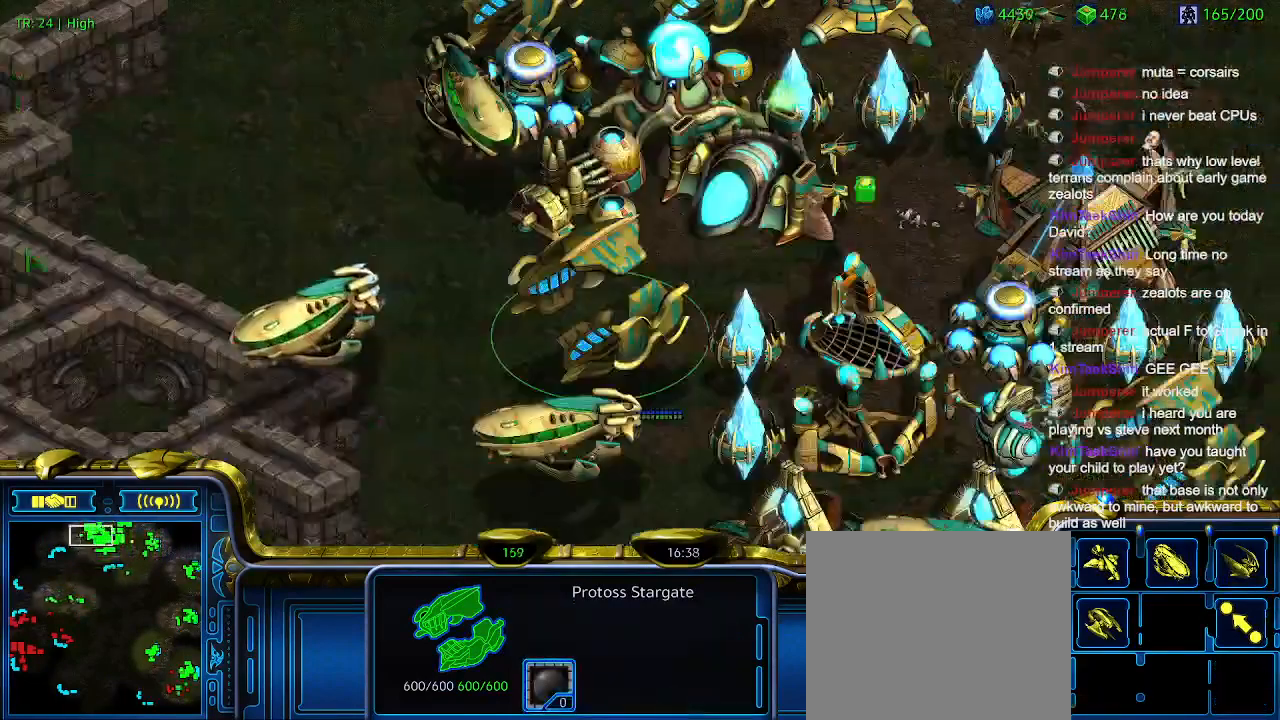
{"keys": [], "events": [[66, "w", "up"]]}
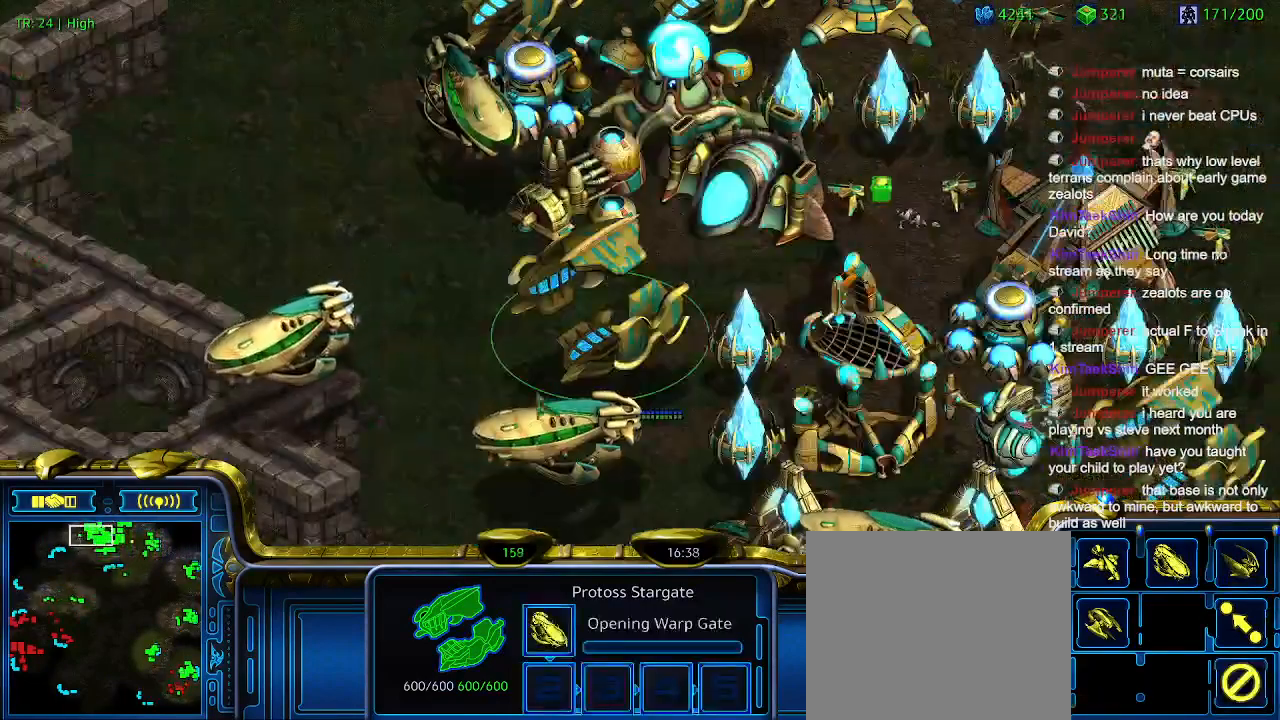
{"keys": ["q"], "events": [[33, "ctrl", "down"], [233, "ctrl", "up"], [266, "q", "down"], [366, "q", "up"], [466, "q", "down"]]}
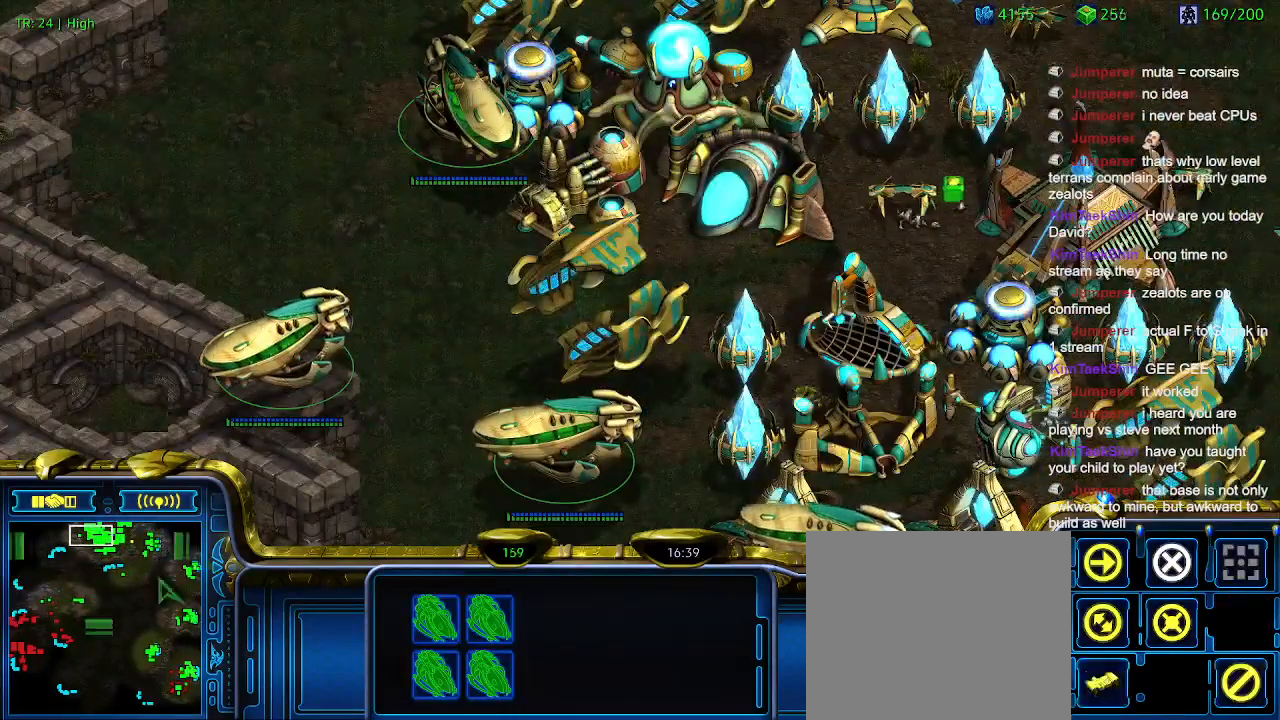
{"keys": [], "events": [[33, "q", "up"], [133, "q", "down"], [233, "q", "up"]]}
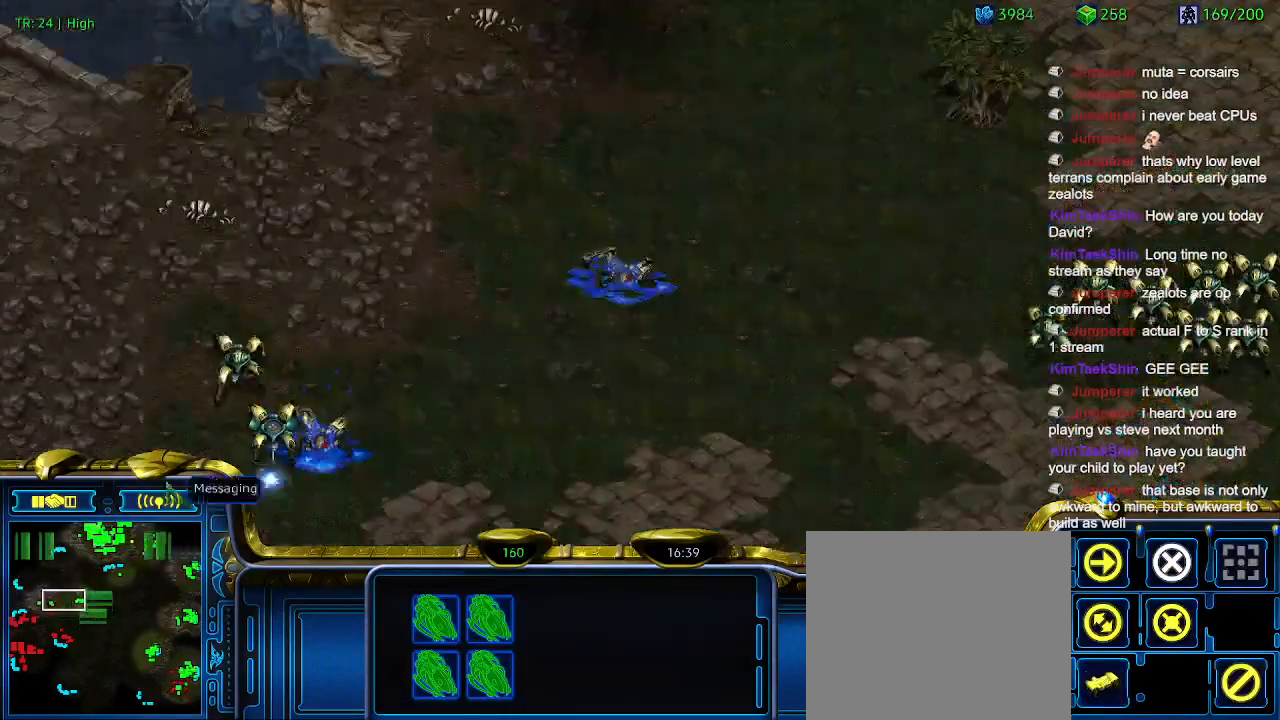
{"keys": [], "events": []}
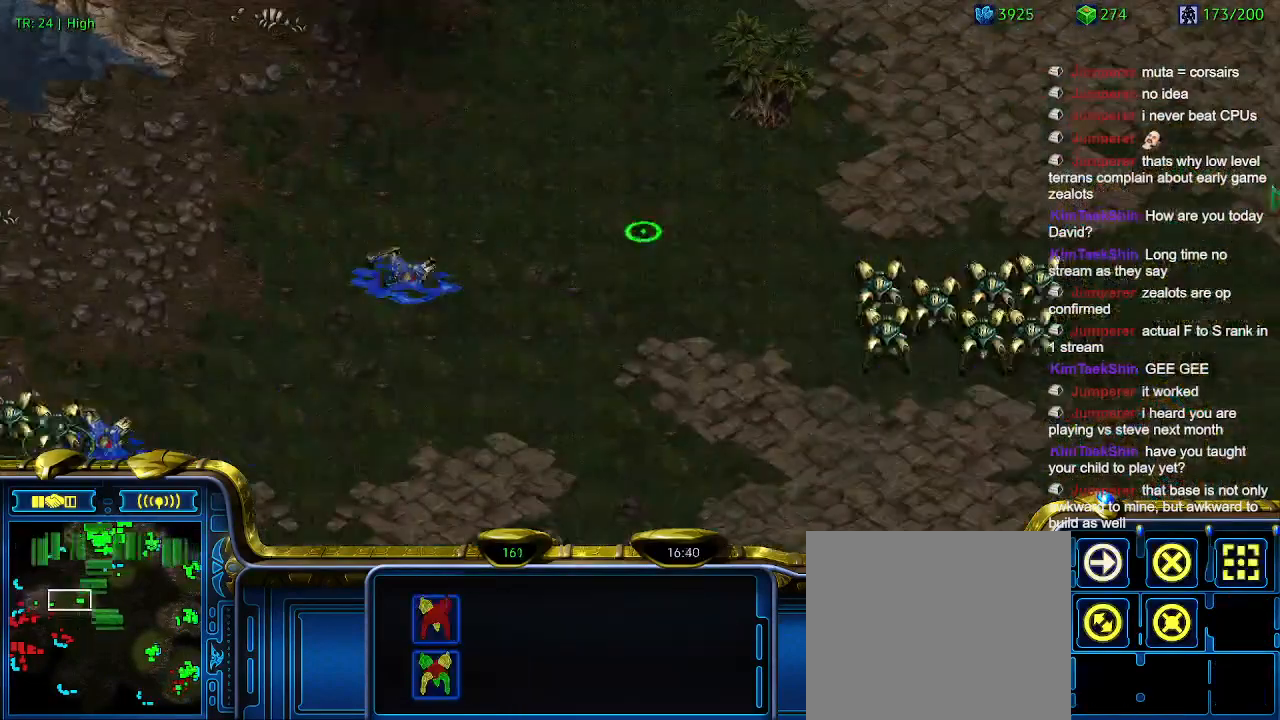
{"keys": [], "events": []}
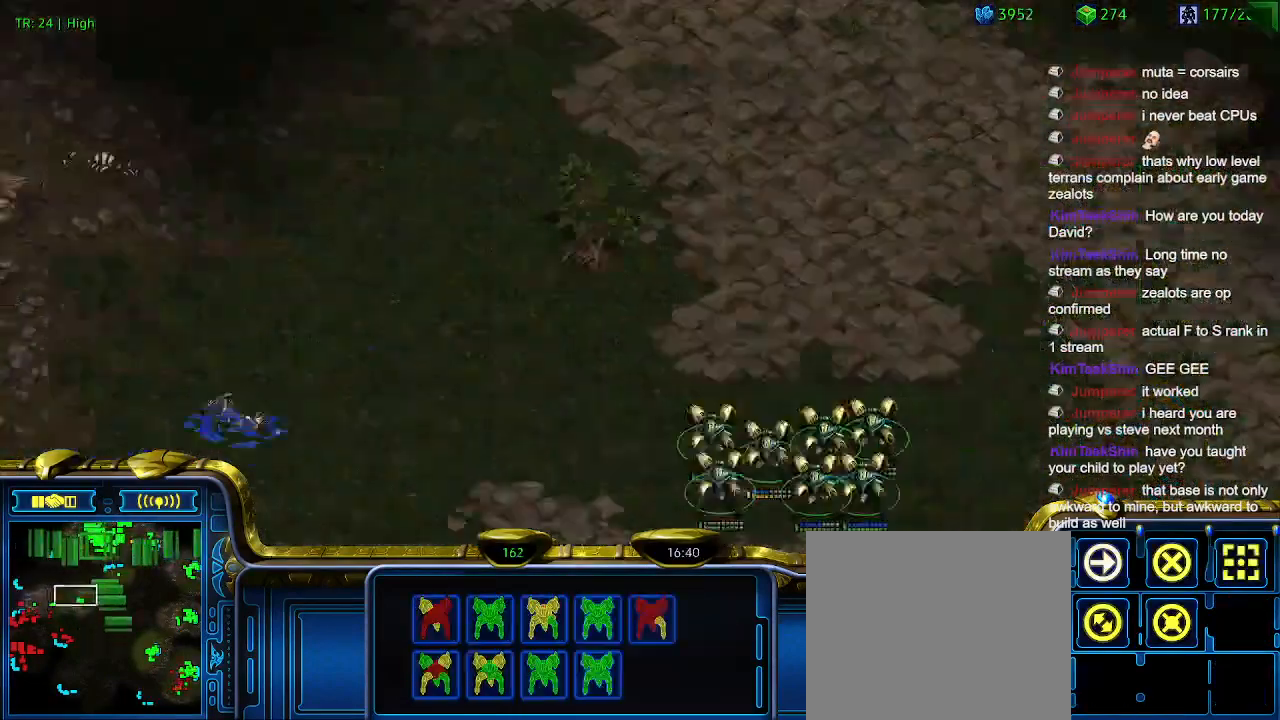
{"keys": [], "events": [[100, "ctrl", "down"], [200, "1", "down"], [266, "1", "up"], [266, "ctrl", "up"]]}
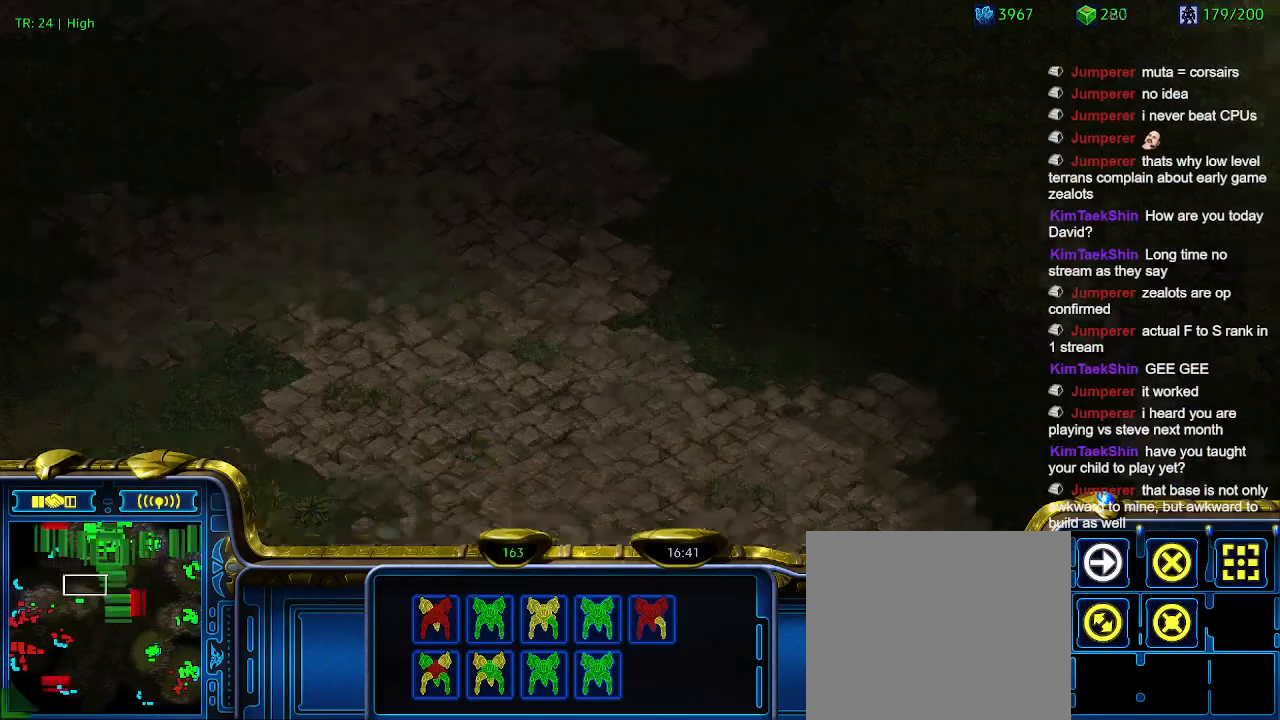
{"keys": [], "events": []}
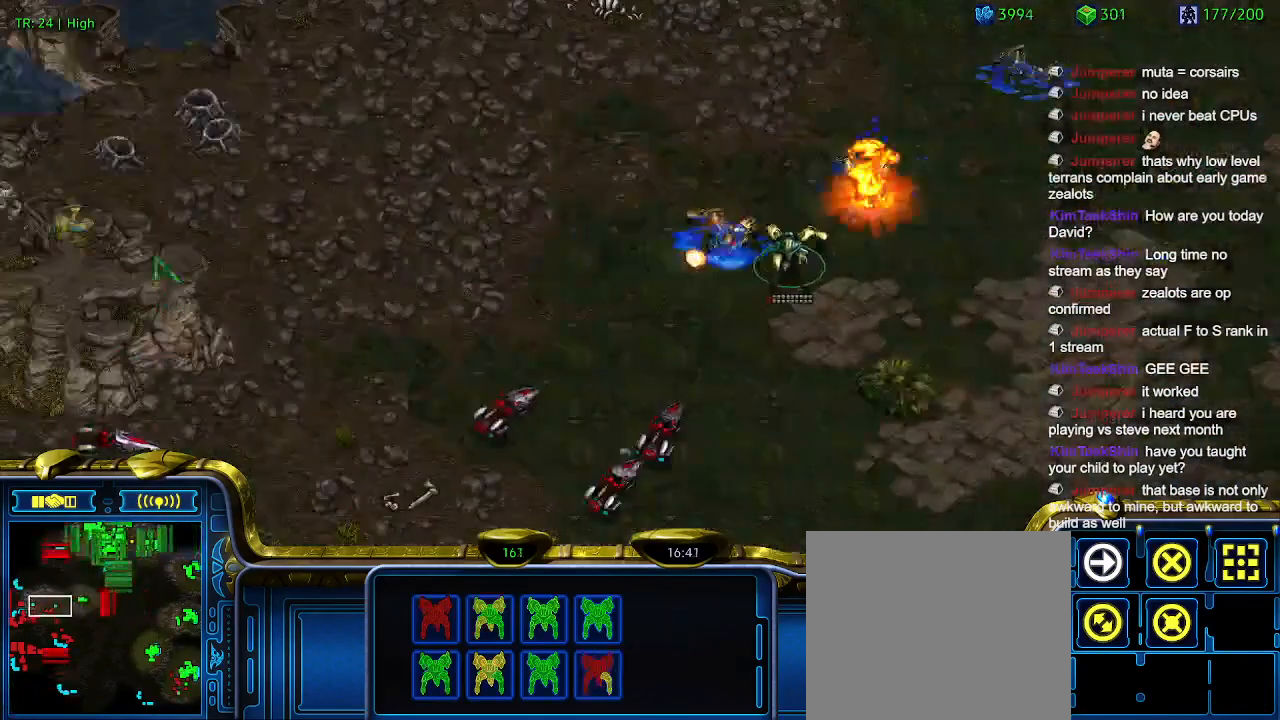
{"keys": [], "events": []}
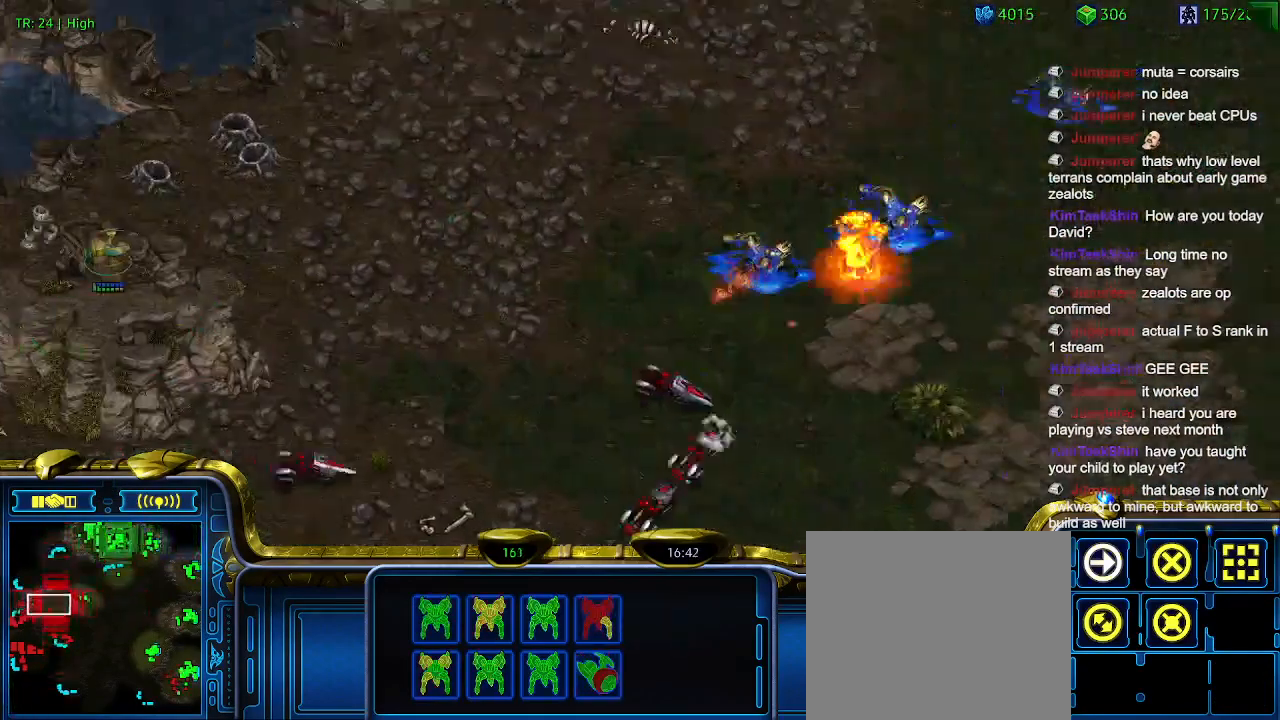
{"keys": [], "events": [[133, "ctrl", "down"], [300, "1", "down"], [366, "1", "up"], [366, "ctrl", "up"]]}
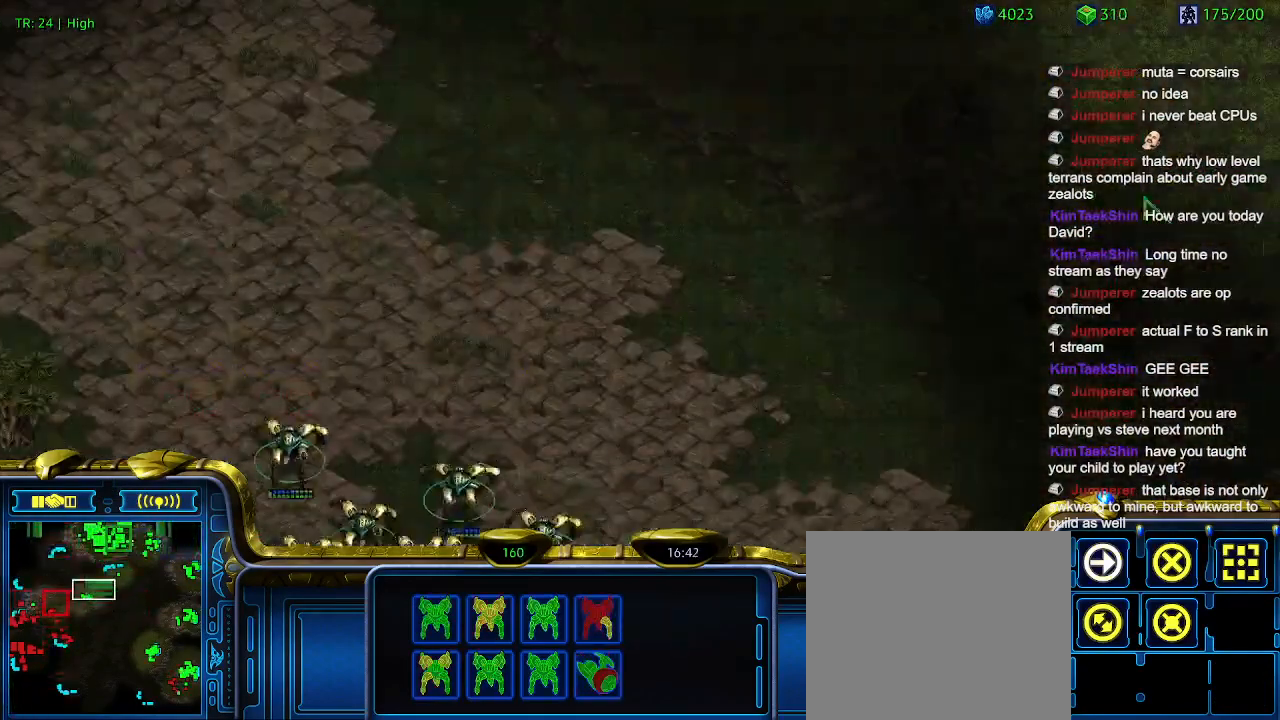
{"keys": [], "events": []}
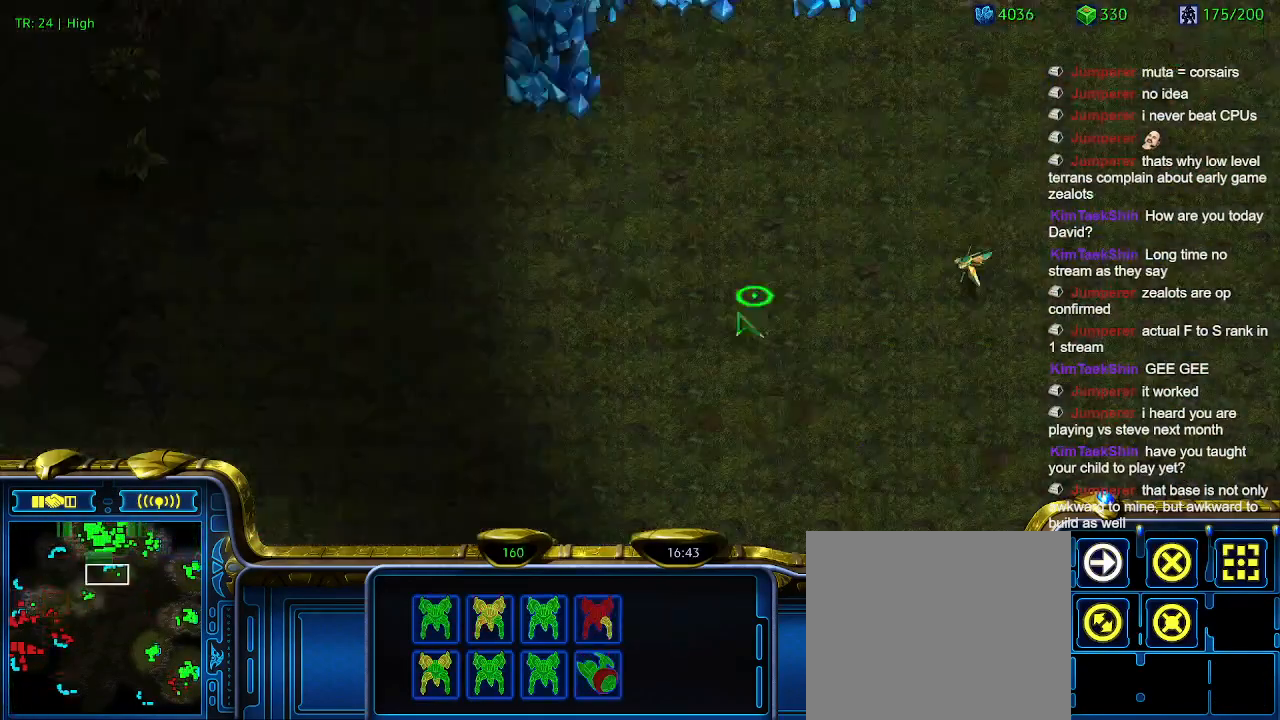
{"keys": [], "events": []}
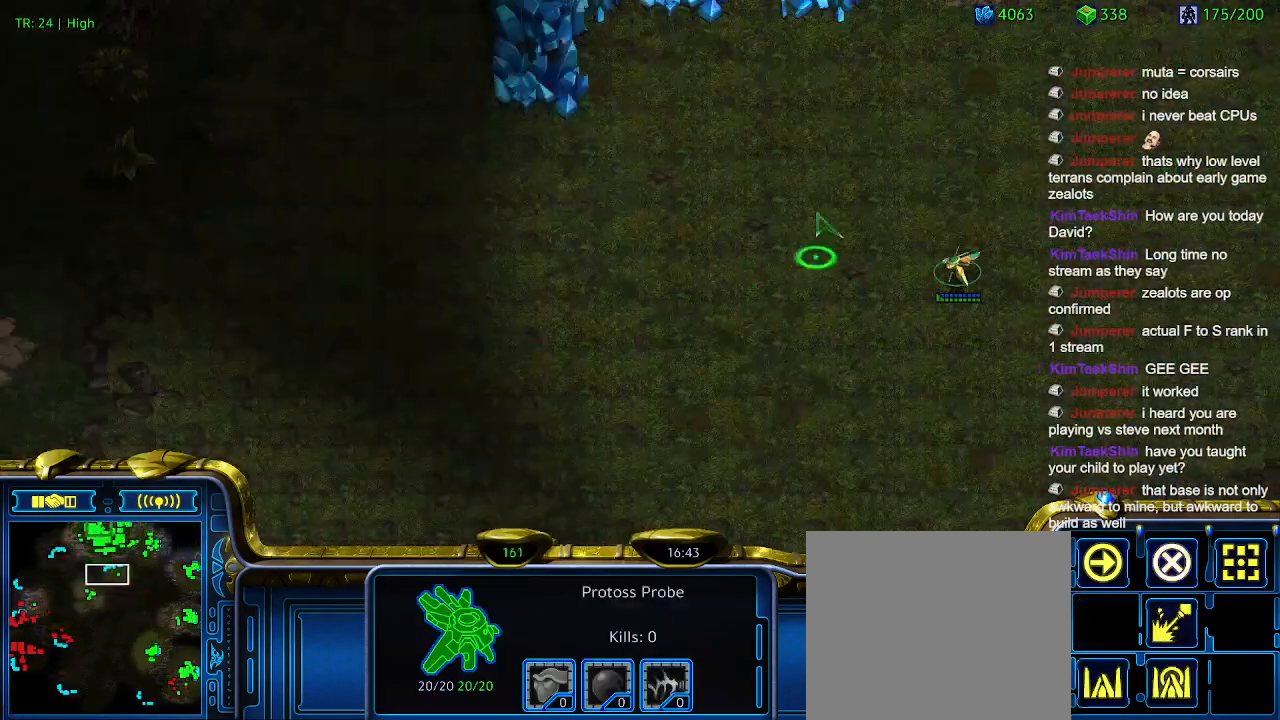
{"keys": [], "events": [[100, "q", "down"], [200, "q", "up"], [233, "w", "down"], [366, "w", "up"]]}
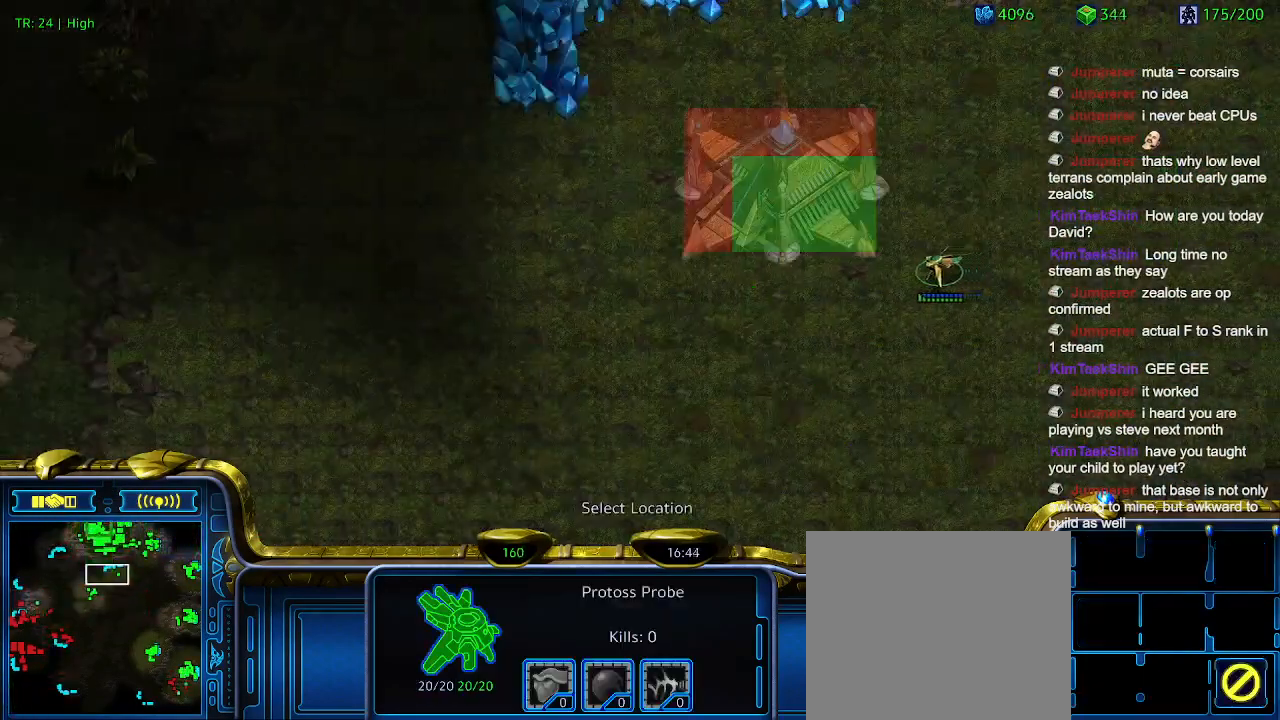
{"keys": [], "events": []}
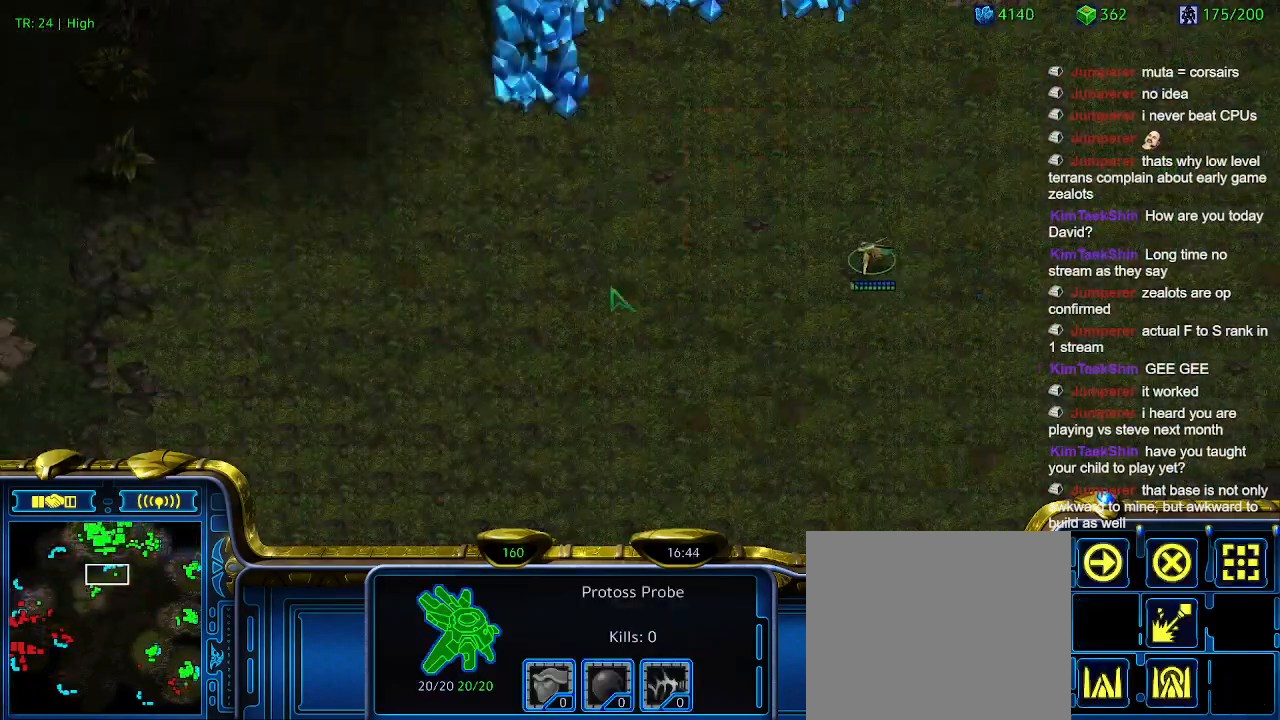
{"keys": ["a"], "events": [[233, "1", "down"], [366, "1", "up"], [500, "a", "down"]]}
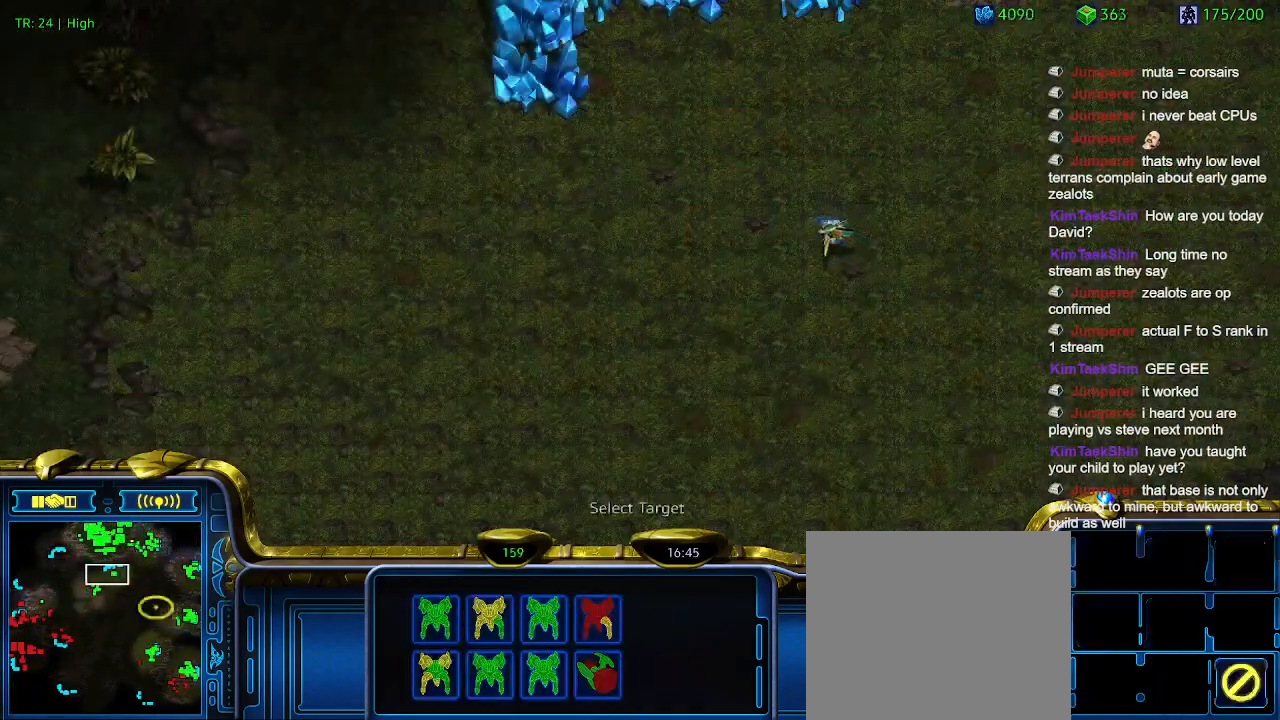
{"keys": [], "events": [[100, "a", "up"]]}
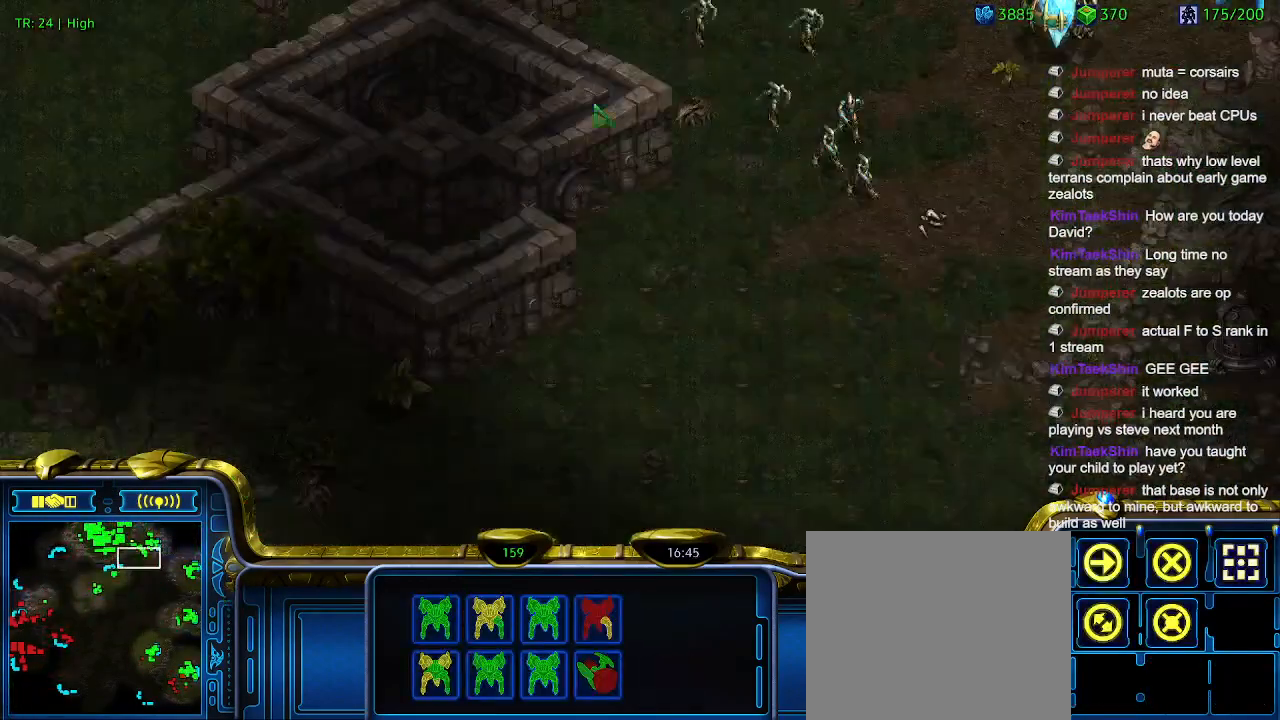
{"keys": [], "events": []}
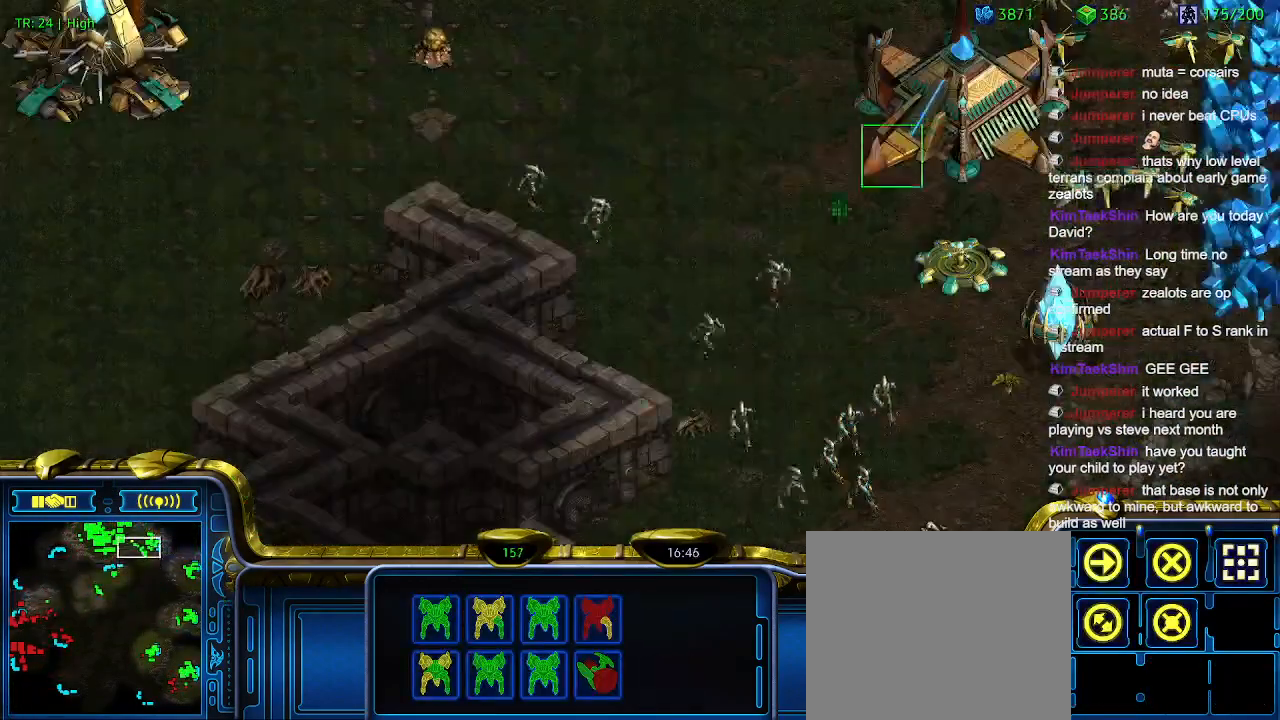
{"keys": [], "events": [[366, "ctrl", "down"], [400, "2", "down"], [500, "2", "up"], [500, "ctrl", "up"]]}
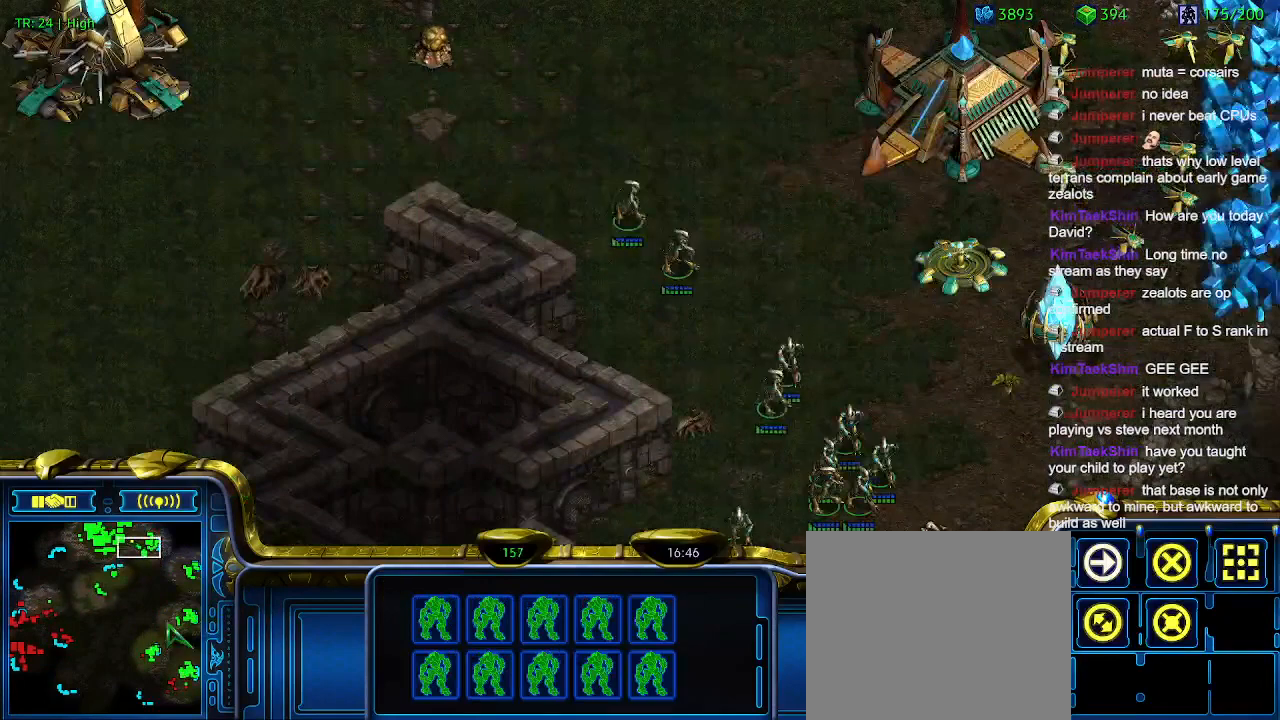
{"keys": [], "events": [[100, "a", "down"], [200, "a", "up"]]}
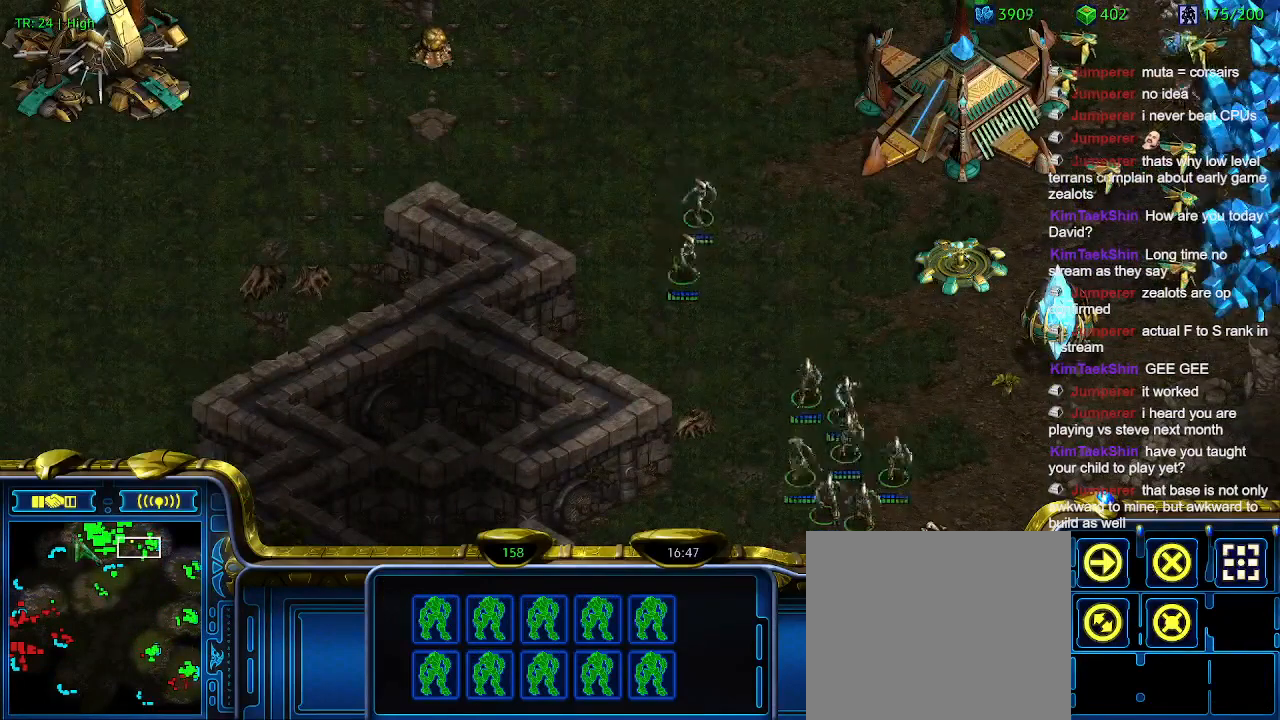
{"keys": [], "events": []}
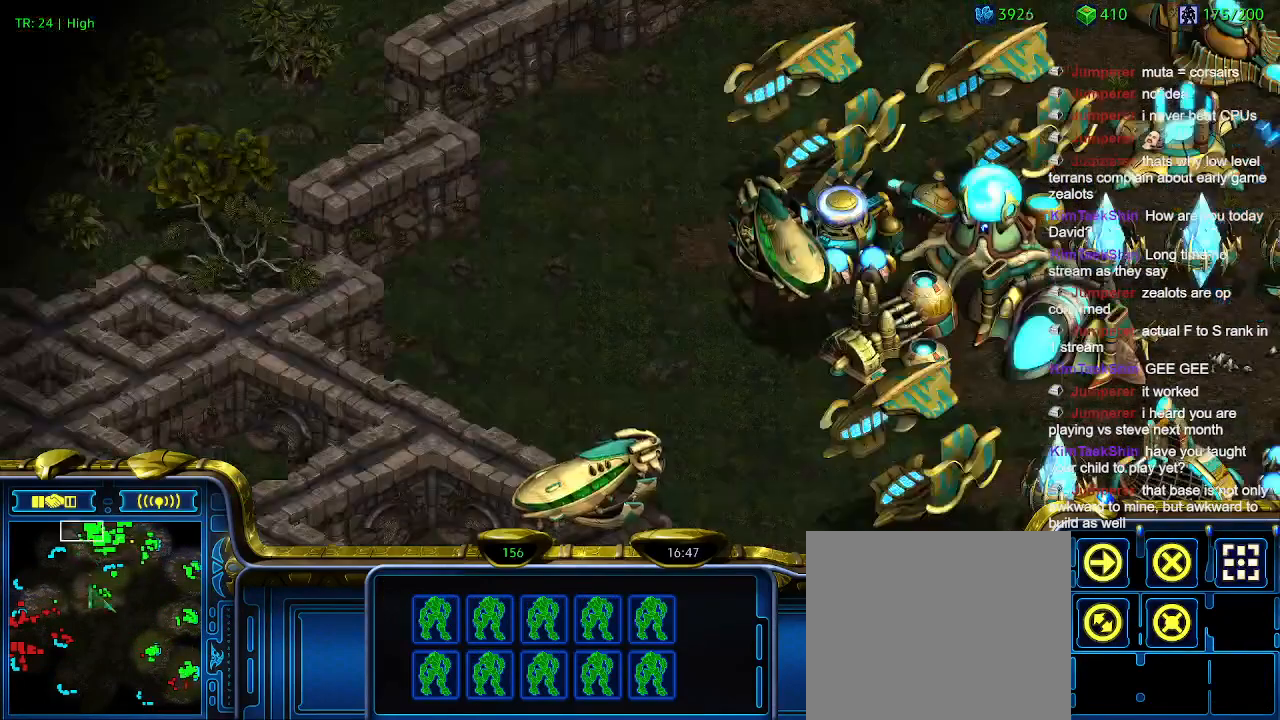
{"keys": [], "events": [[233, "1", "down"], [333, "1", "up"], [400, "a", "down"], [500, "a", "up"]]}
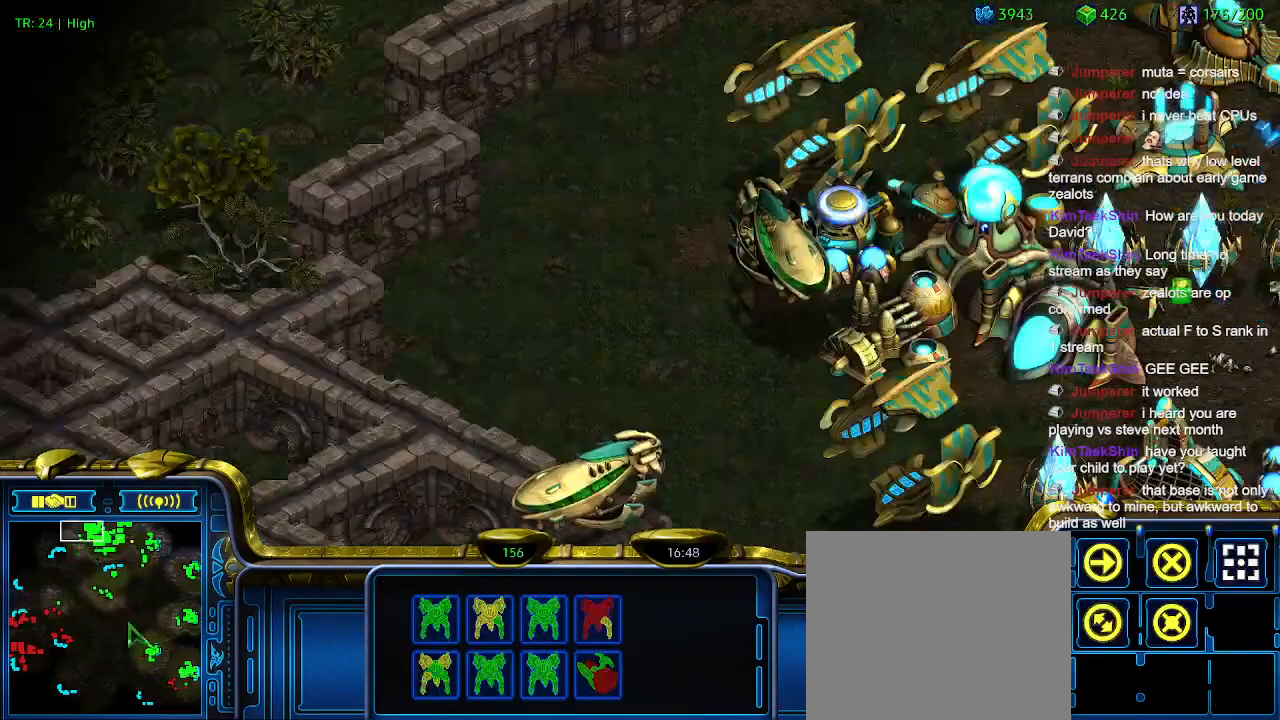
{"keys": ["a"], "events": [[133, "2", "down"], [233, "2", "up"], [366, "a", "down"]]}
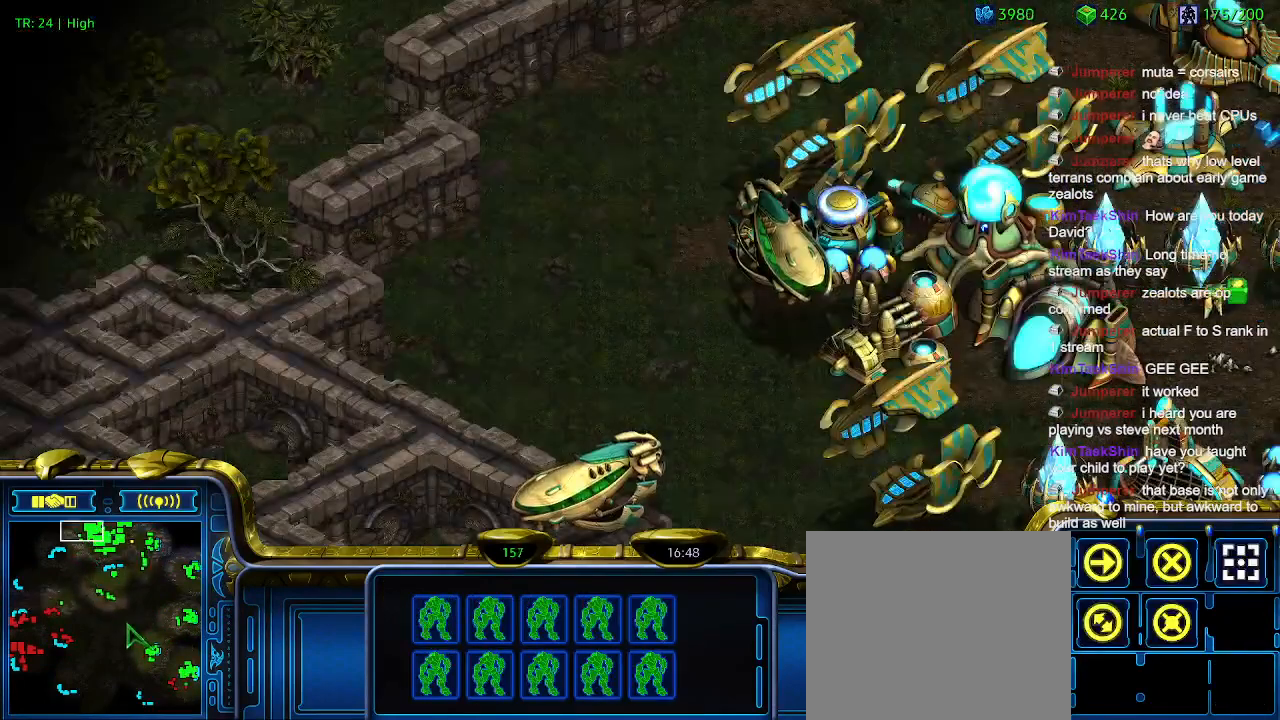
{"keys": [], "events": [[33, "a", "up"], [333, "1", "down"], [433, "1", "up"]]}
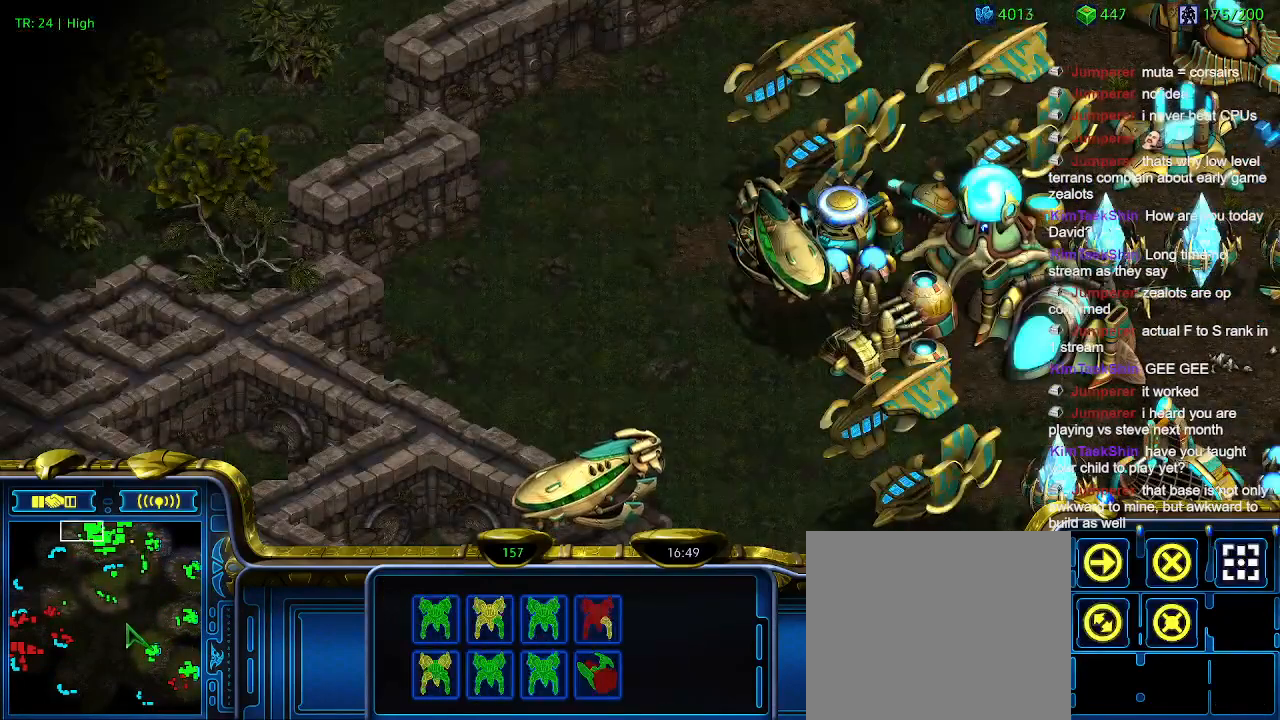
{"keys": [], "events": [[333, "ctrl", "down"], [366, "2", "down"], [466, "2", "up"], [466, "ctrl", "up"]]}